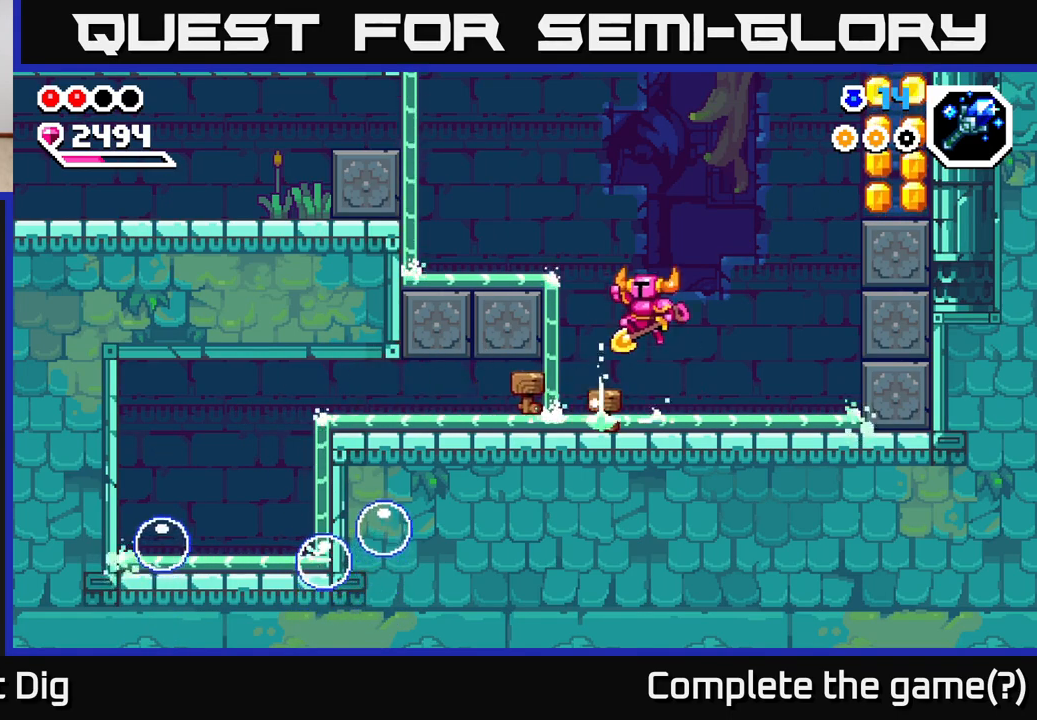
Gameplay with a controller (Xbox layout); each line is a JSON object with the inputs held at the frame after it. "events" lists button and stick changes between this image and that frame as [ms after this image, input, new state], when the widget could be followed in between.
{"buttons": [], "left_stick": "left", "right_stick": "center", "events": [[283, "A", "up"]]}
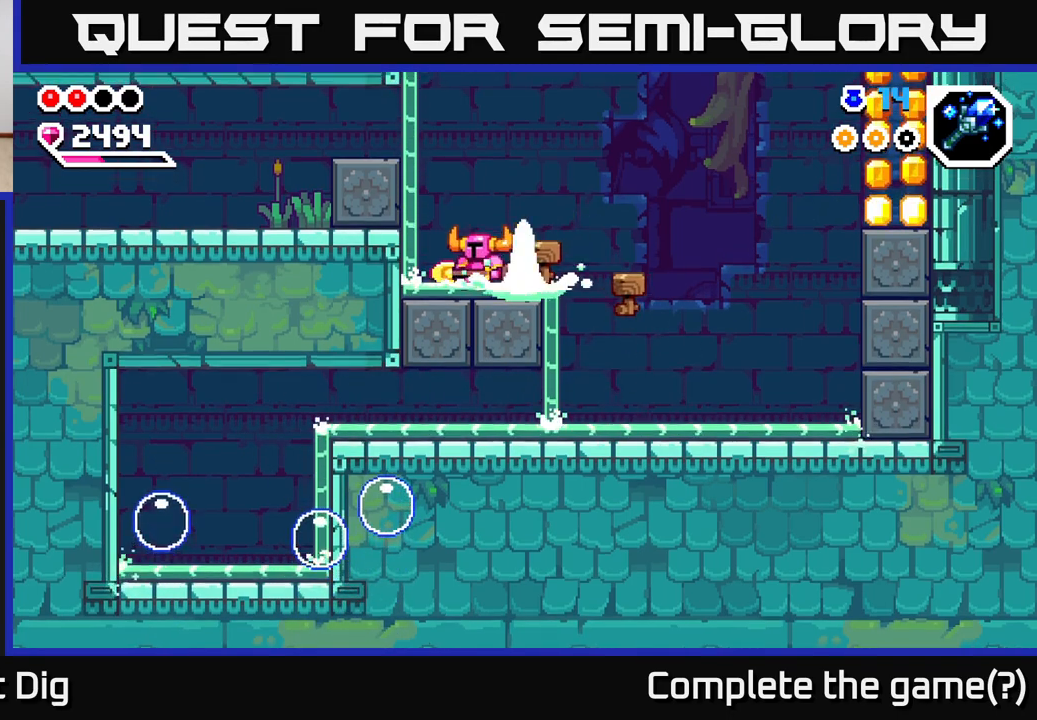
{"buttons": [], "left_stick": "right", "right_stick": "center", "events": [[217, "left_stick", "right"]]}
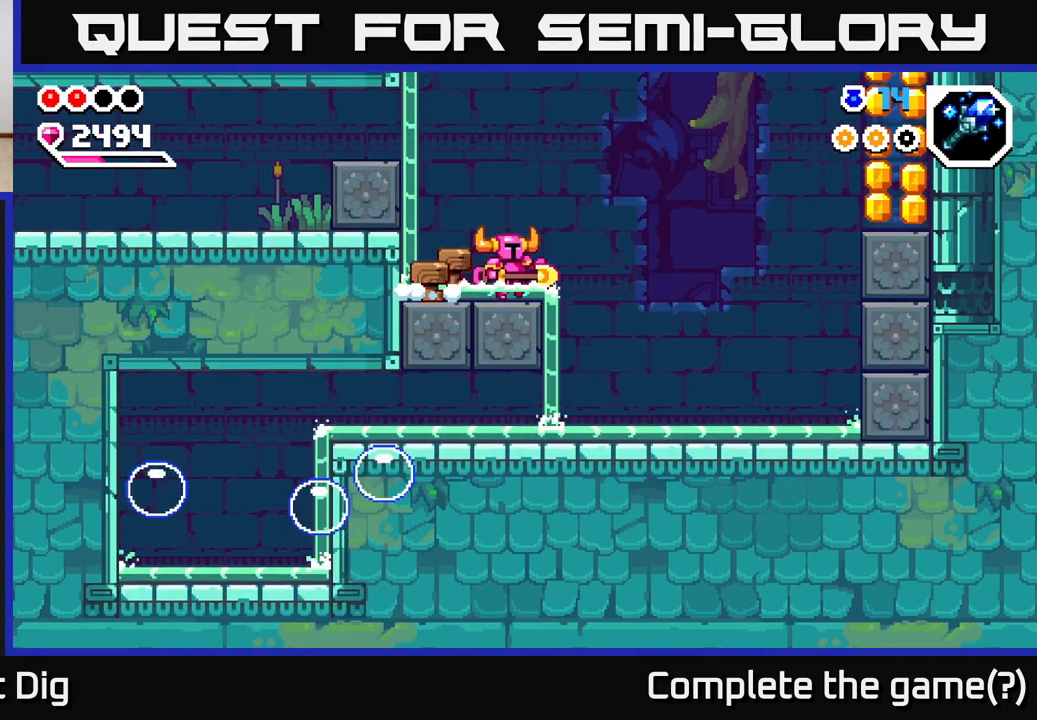
{"buttons": ["A"], "left_stick": "right", "right_stick": "center", "events": [[167, "A", "down"]]}
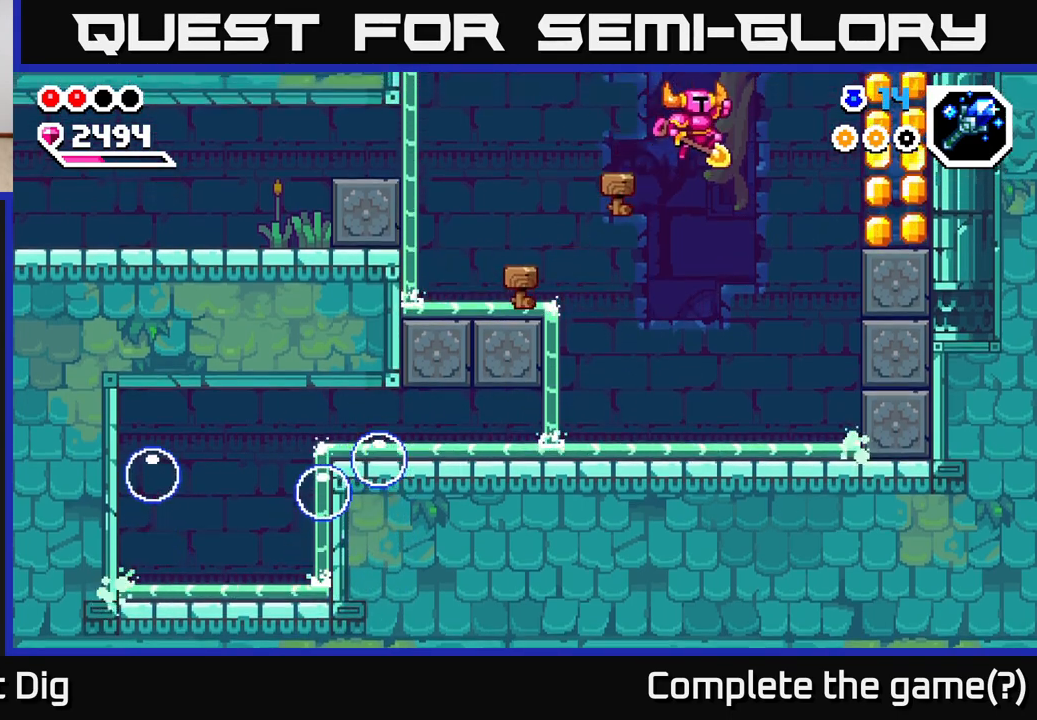
{"buttons": [], "left_stick": "center", "right_stick": "center", "events": [[367, "A", "up"], [500, "left_stick", "center"]]}
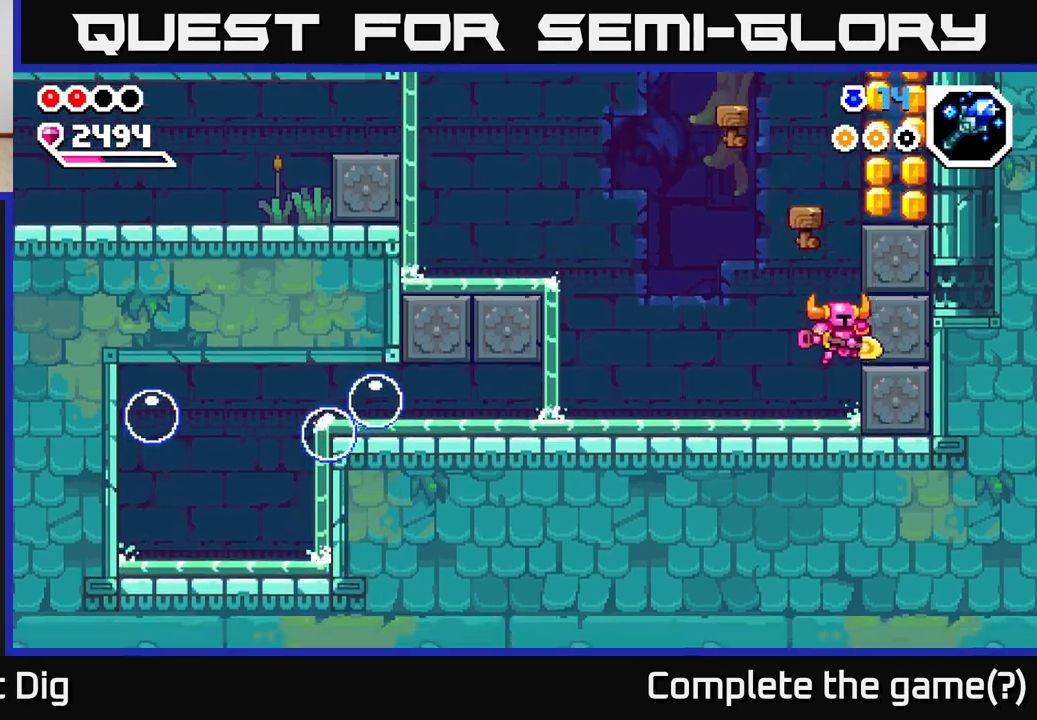
{"buttons": [], "left_stick": "up-left", "right_stick": "center", "events": [[17, "left_stick", "up-left"]]}
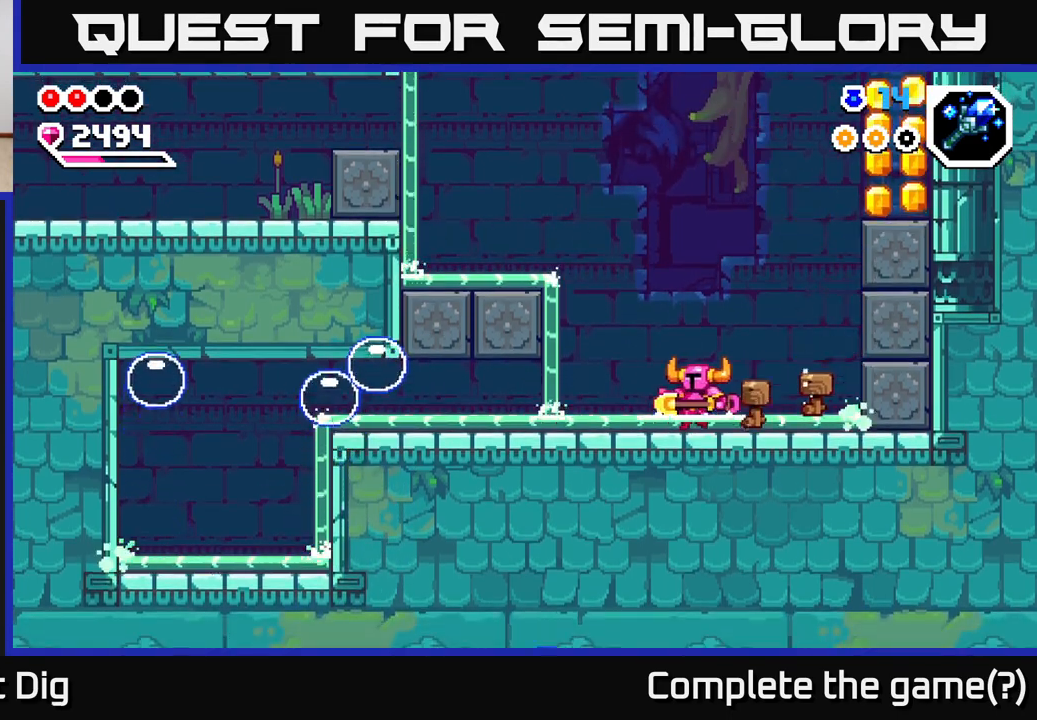
{"buttons": [], "left_stick": "up-left", "right_stick": "center", "events": [[33, "A", "down"], [433, "A", "up"]]}
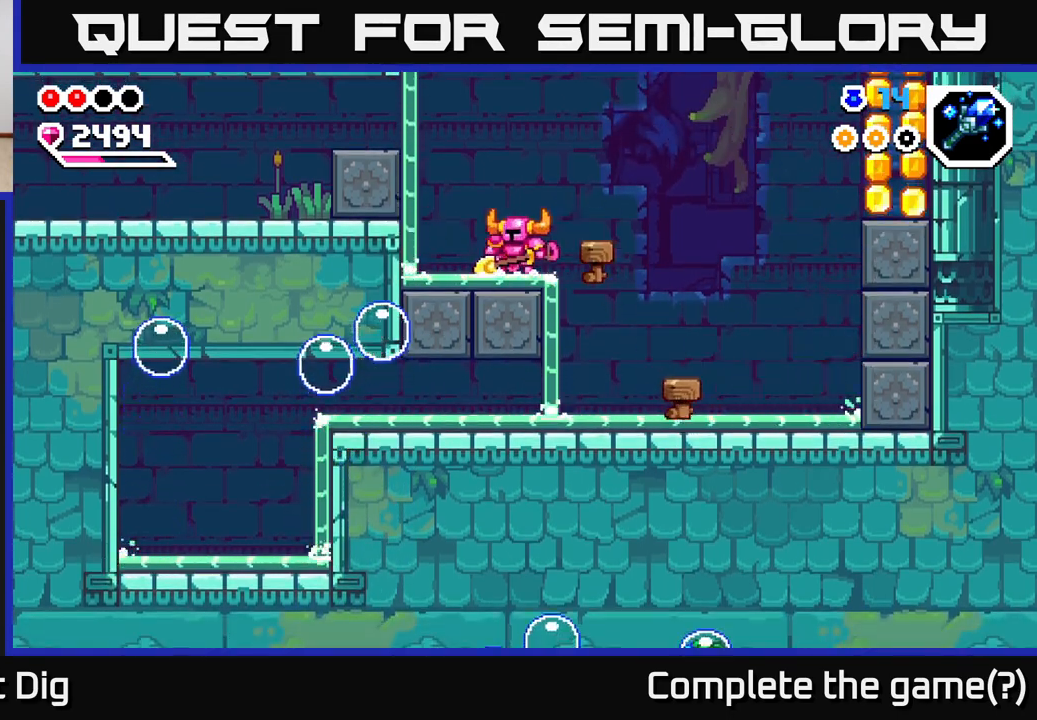
{"buttons": [], "left_stick": "up-left", "right_stick": "center", "events": [[100, "A", "down"], [283, "A", "up"]]}
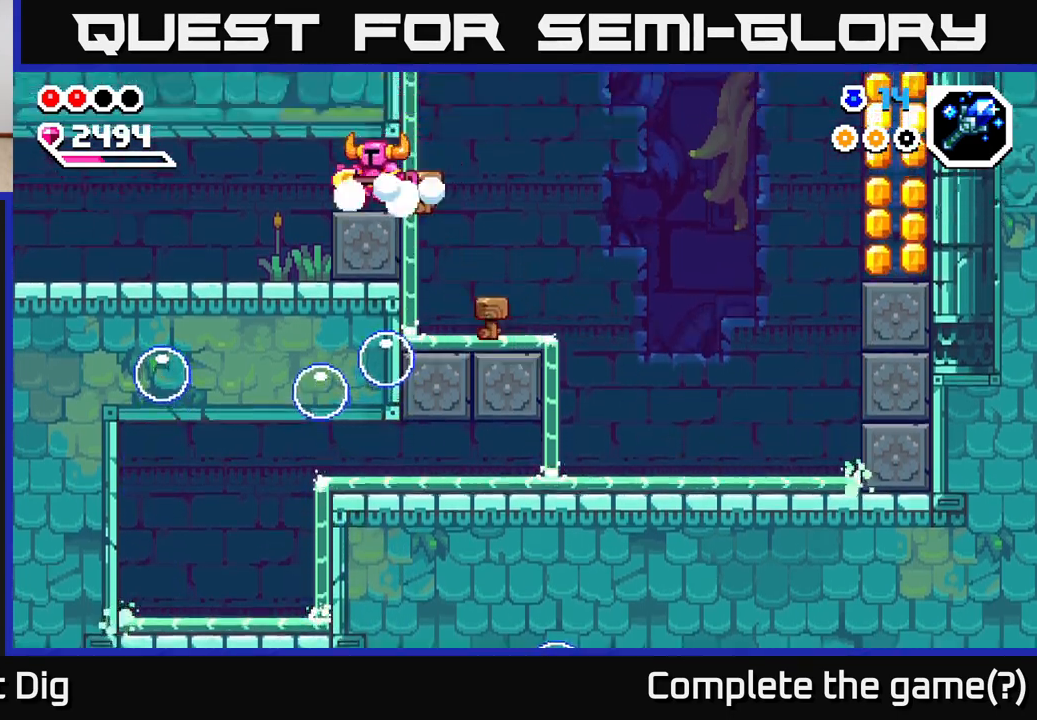
{"buttons": ["A"], "left_stick": "up-left", "right_stick": "center", "events": [[483, "A", "down"]]}
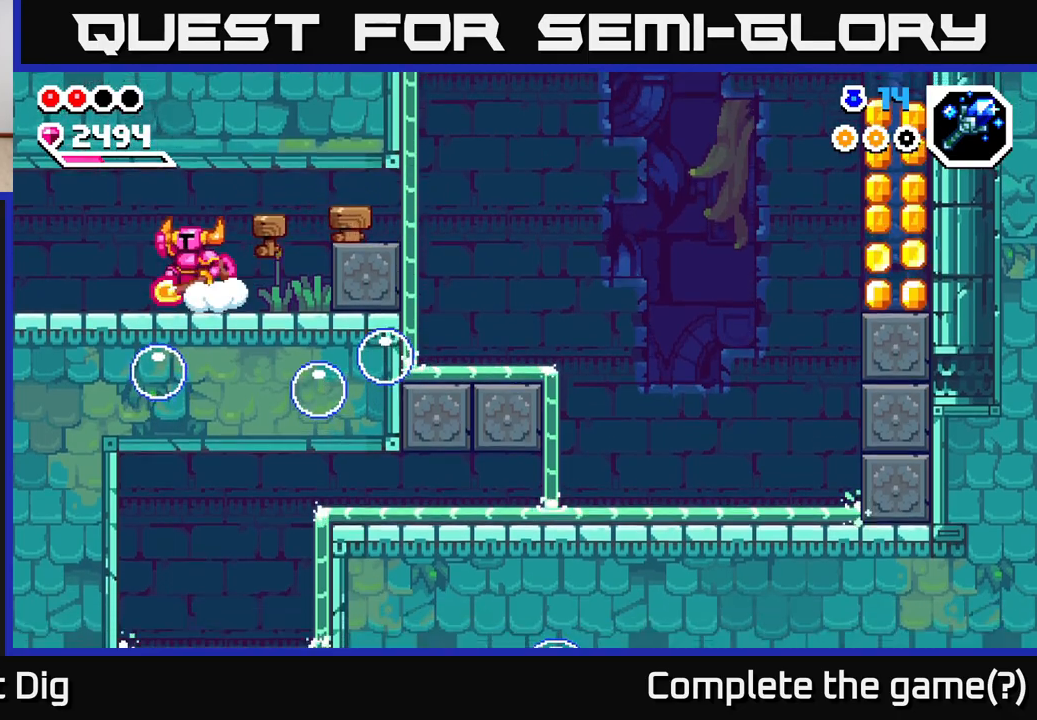
{"buttons": ["A"], "left_stick": "left", "right_stick": "center", "events": [[100, "A", "up"], [200, "left_stick", "down"], [450, "A", "down"], [500, "left_stick", "left"]]}
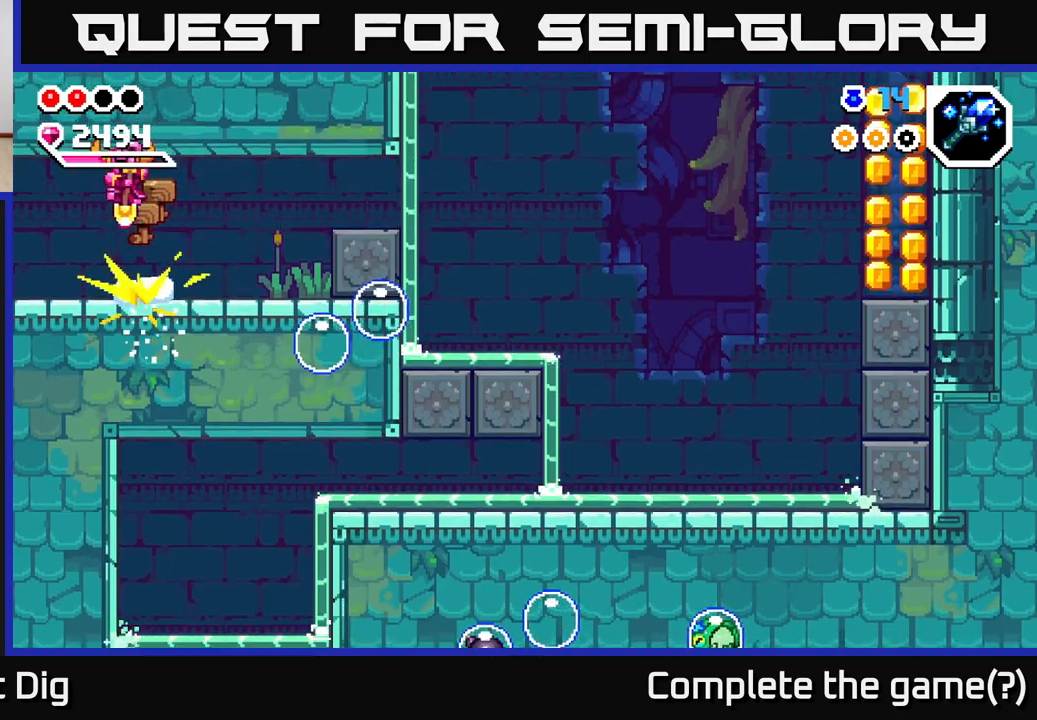
{"buttons": [], "left_stick": "left", "right_stick": "center", "events": [[100, "A", "up"]]}
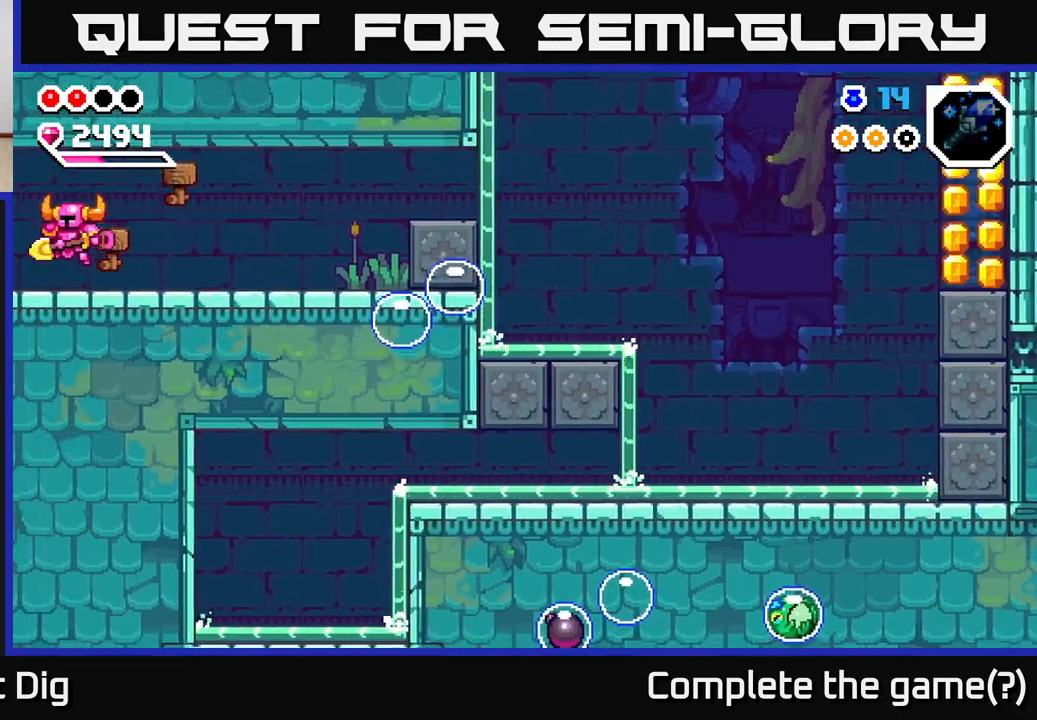
{"buttons": [], "left_stick": "left", "right_stick": "center", "events": [[250, "left_stick", "center"], [400, "left_stick", "left"]]}
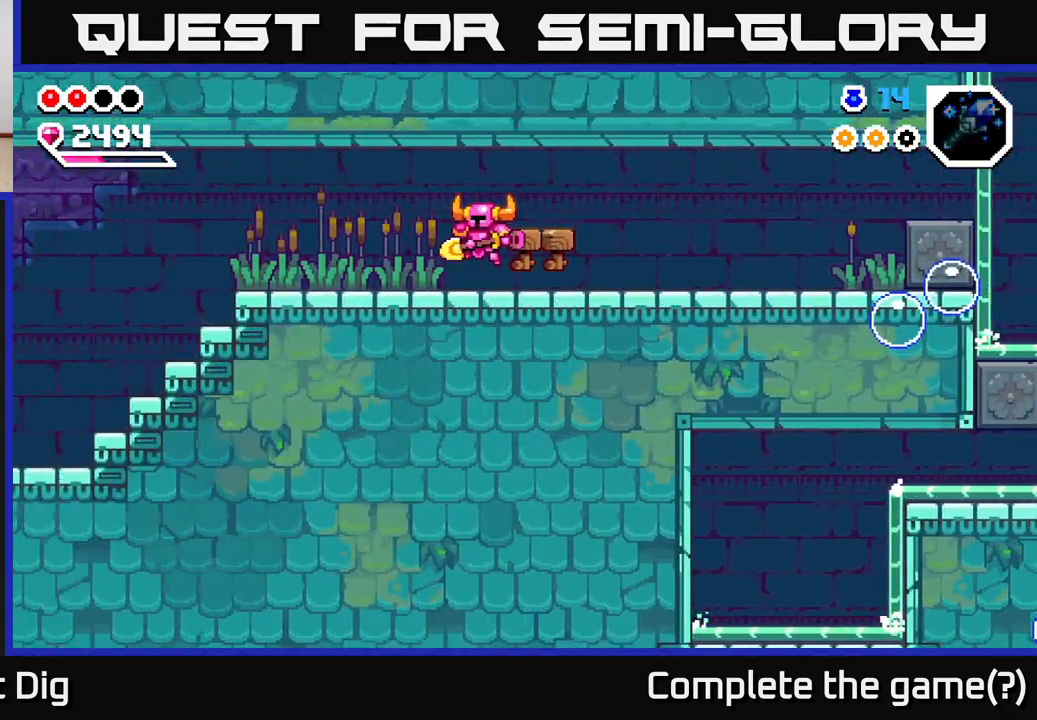
{"buttons": [], "left_stick": "center", "right_stick": "center", "events": [[333, "left_stick", "center"]]}
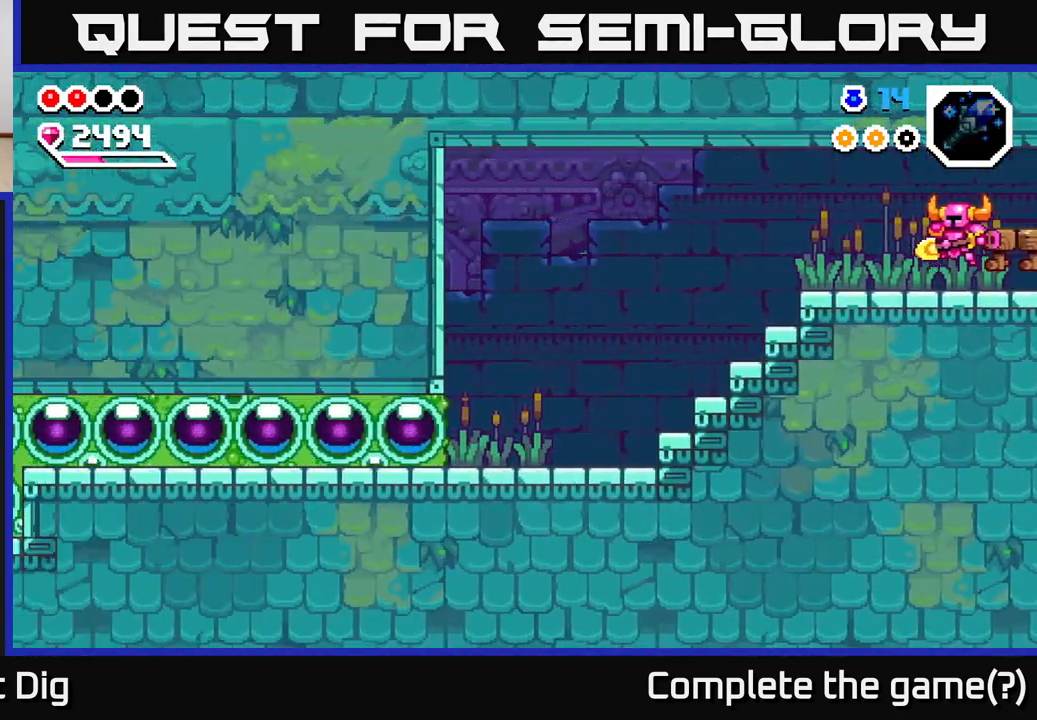
{"buttons": [], "left_stick": "left", "right_stick": "center", "events": [[33, "left_stick", "left"], [183, "X", "down"], [300, "X", "up"]]}
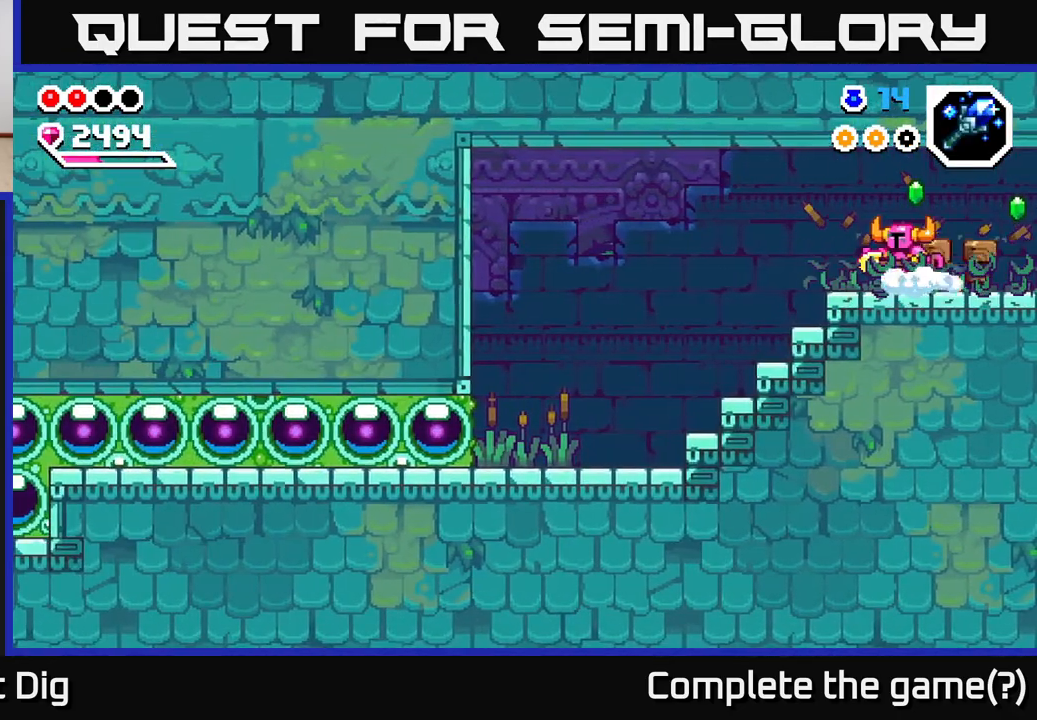
{"buttons": [], "left_stick": "left", "right_stick": "center", "events": []}
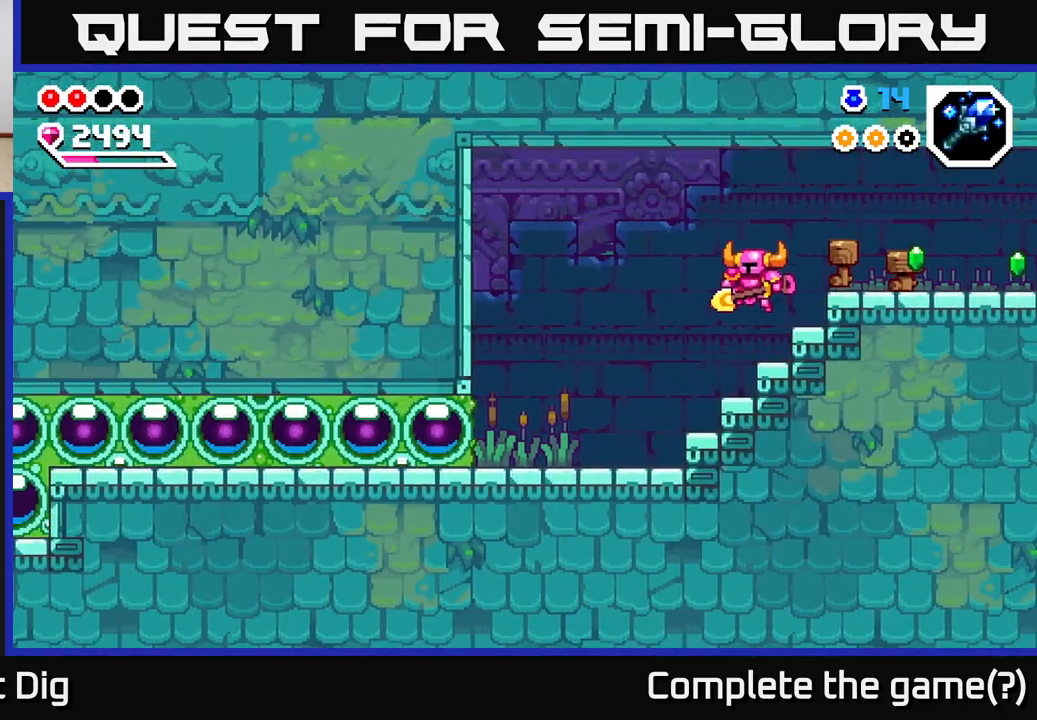
{"buttons": [], "left_stick": "left", "right_stick": "center", "events": []}
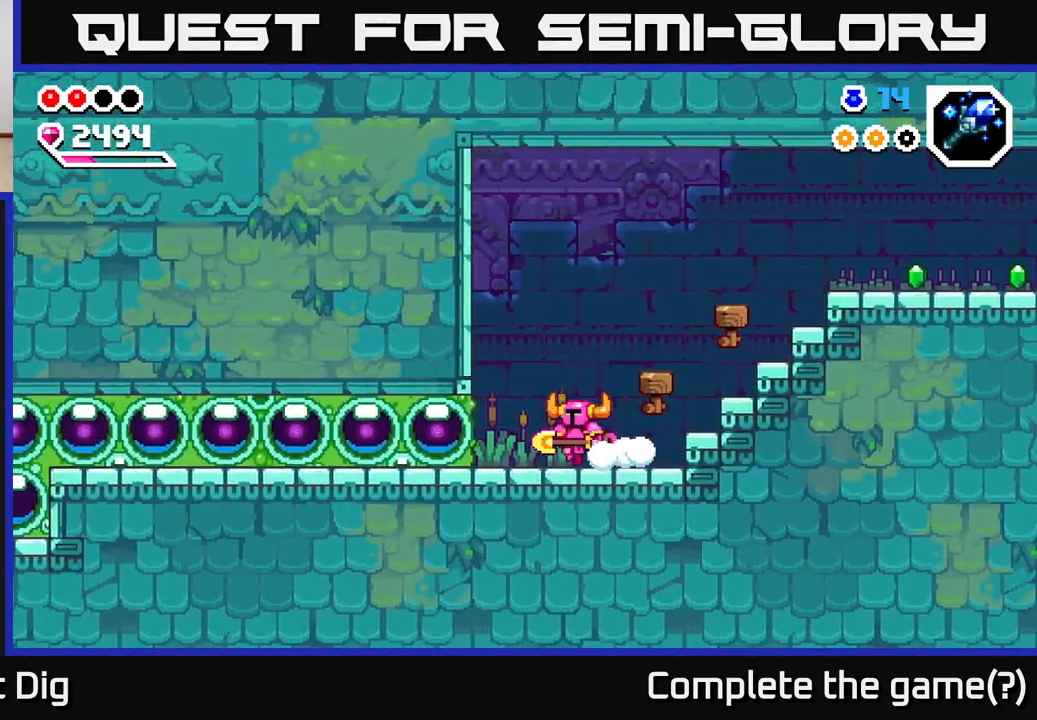
{"buttons": ["X"], "left_stick": "left", "right_stick": "center", "events": [[267, "X", "down"], [400, "X", "up"], [483, "X", "down"]]}
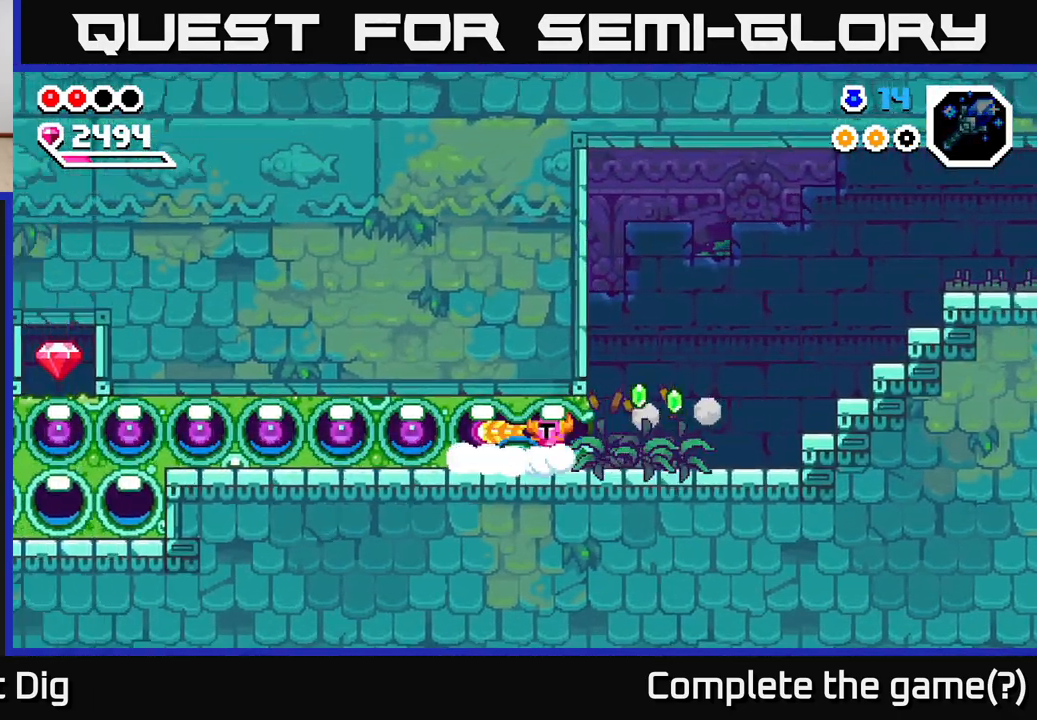
{"buttons": ["X"], "left_stick": "left", "right_stick": "center", "events": [[83, "X", "up"], [167, "X", "down"], [250, "X", "up"], [333, "X", "down"], [417, "X", "up"], [500, "X", "down"]]}
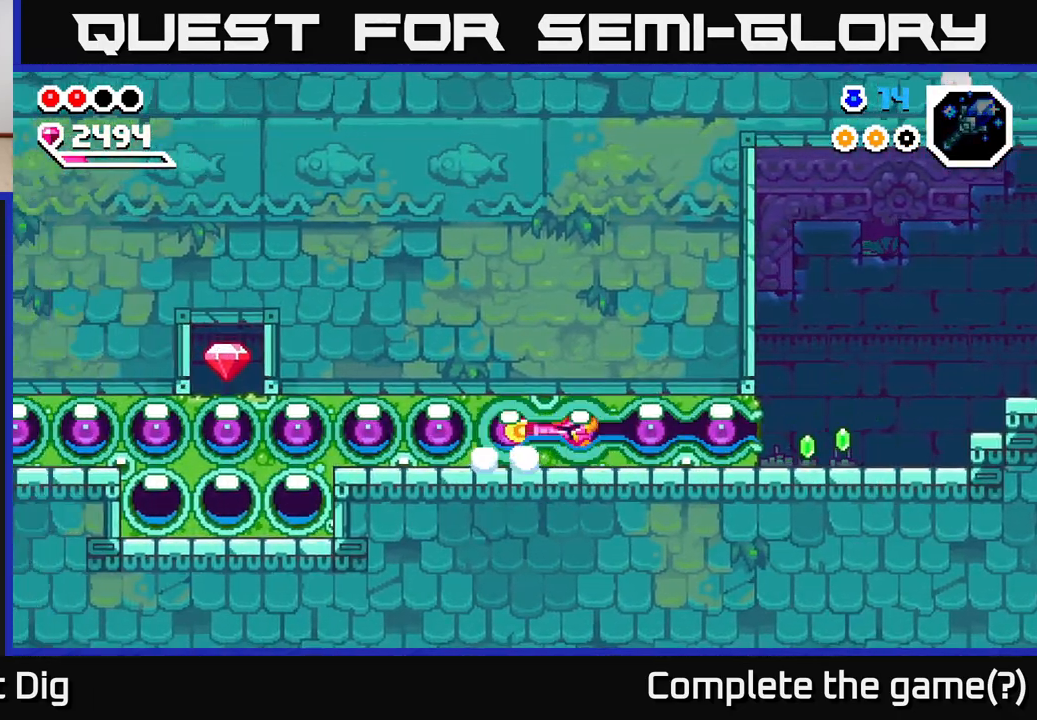
{"buttons": [], "left_stick": "left", "right_stick": "center", "events": [[100, "X", "up"], [183, "X", "down"], [283, "X", "up"], [350, "X", "down"], [483, "X", "up"]]}
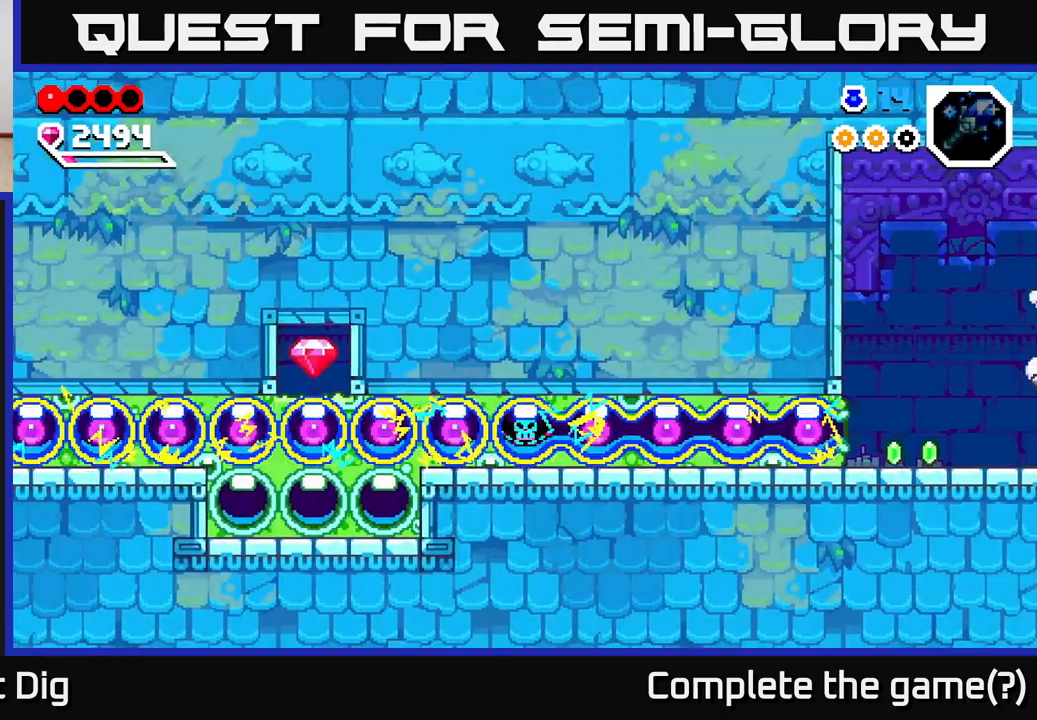
{"buttons": [], "left_stick": "up-left", "right_stick": "center", "events": [[17, "left_stick", "down-left"], [67, "X", "down"], [117, "left_stick", "left"], [167, "X", "up"], [333, "left_stick", "center"], [383, "X", "down"], [433, "left_stick", "up-left"], [483, "X", "up"]]}
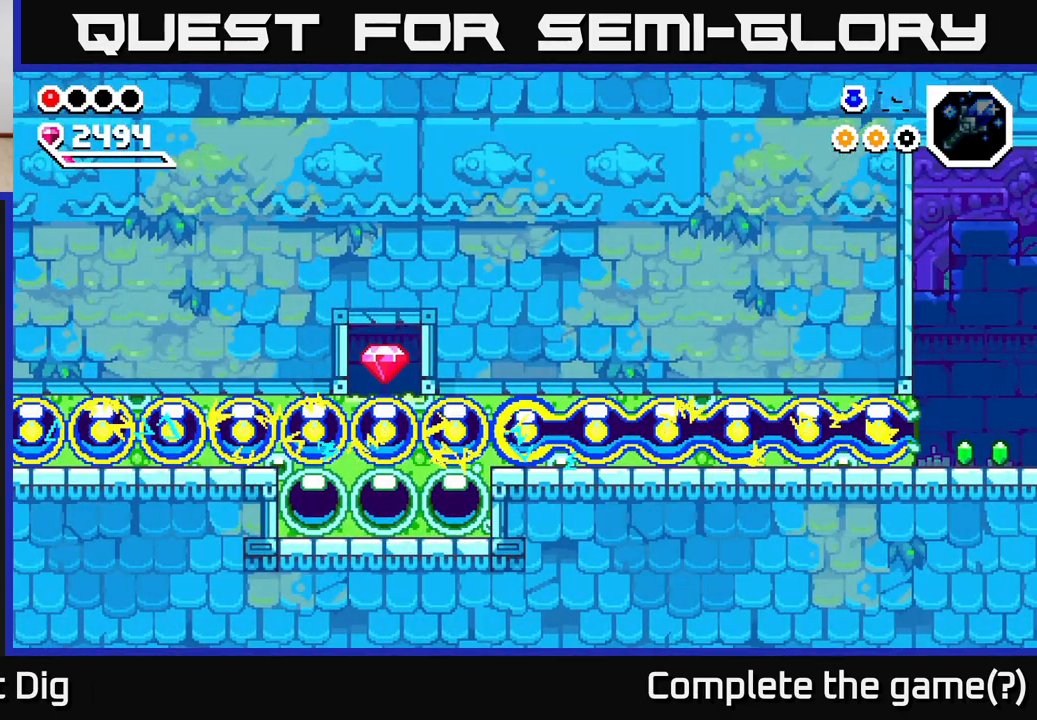
{"buttons": ["X"], "left_stick": "up", "right_stick": "center", "events": [[83, "X", "down"], [200, "X", "up"], [333, "left_stick", "up"], [400, "X", "down"]]}
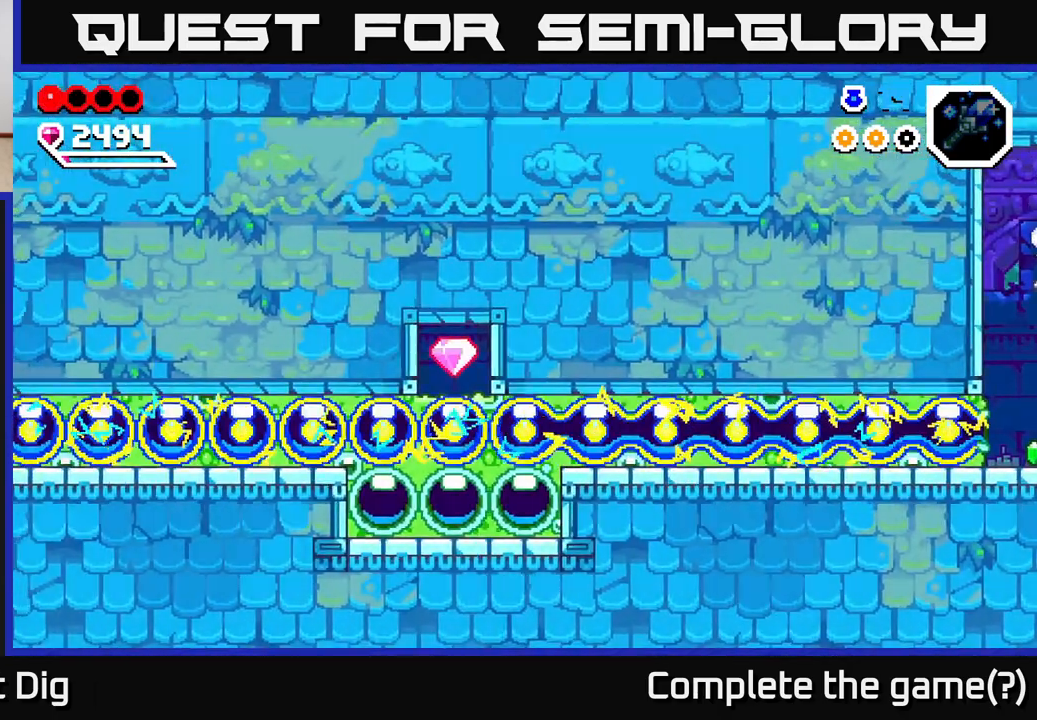
{"buttons": [], "left_stick": "up-left", "right_stick": "center", "events": [[67, "X", "up"], [117, "left_stick", "up-left"], [350, "X", "down"], [467, "X", "up"]]}
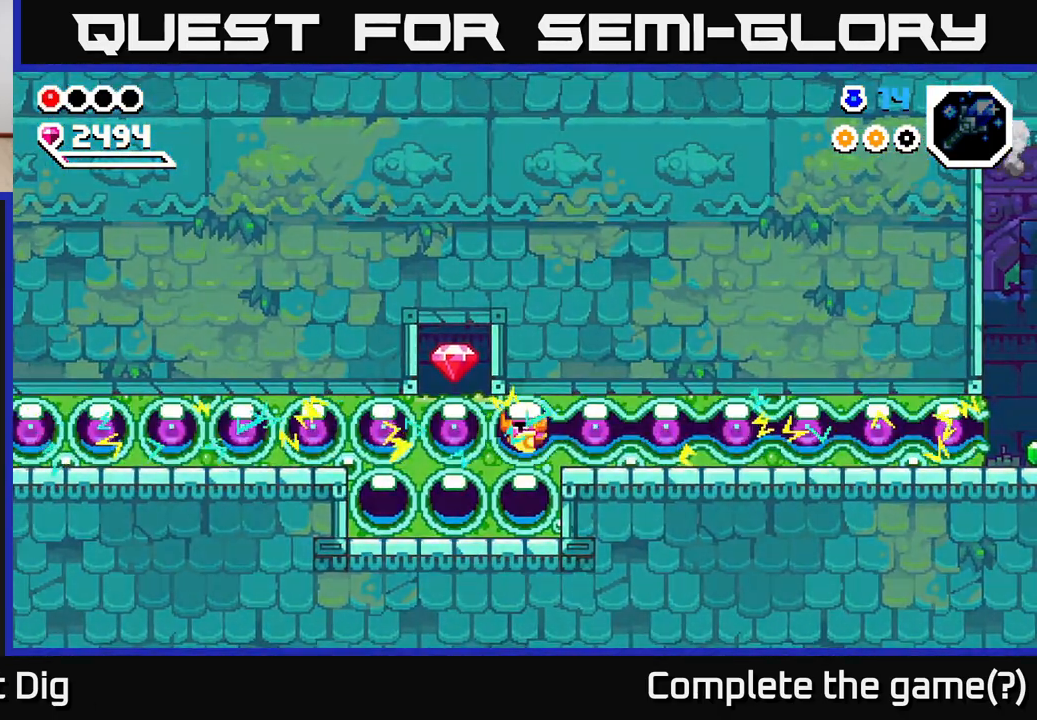
{"buttons": ["X"], "left_stick": "left", "right_stick": "center", "events": [[100, "left_stick", "up"], [183, "X", "down"], [267, "X", "up"], [300, "left_stick", "left"], [500, "X", "down"]]}
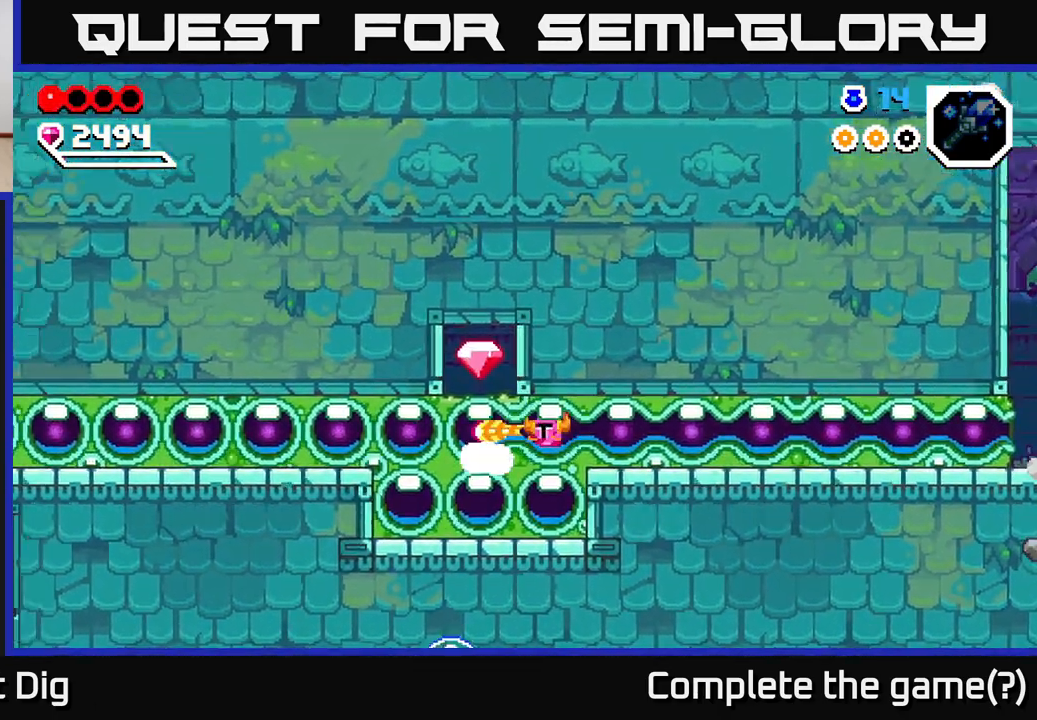
{"buttons": ["X"], "left_stick": "up", "right_stick": "center", "events": [[100, "X", "up"], [117, "left_stick", "center"], [317, "left_stick", "up"], [383, "X", "down"]]}
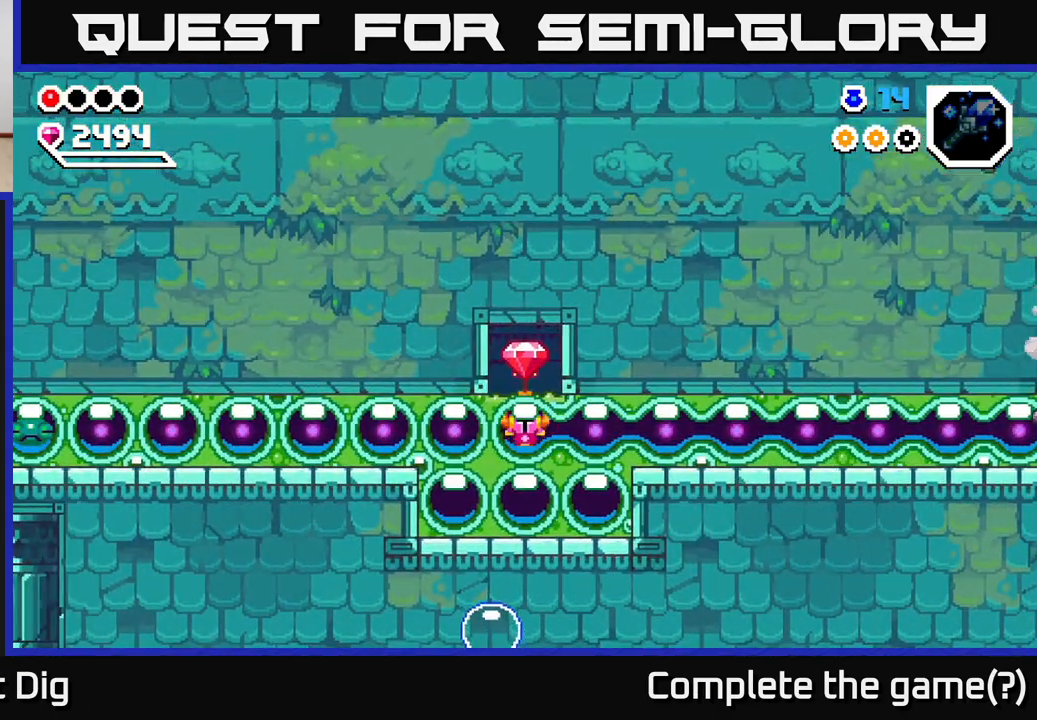
{"buttons": ["X"], "left_stick": "left", "right_stick": "center", "events": [[17, "X", "up"], [133, "left_stick", "down"], [217, "X", "down"], [350, "X", "up"], [350, "left_stick", "left"], [450, "X", "down"]]}
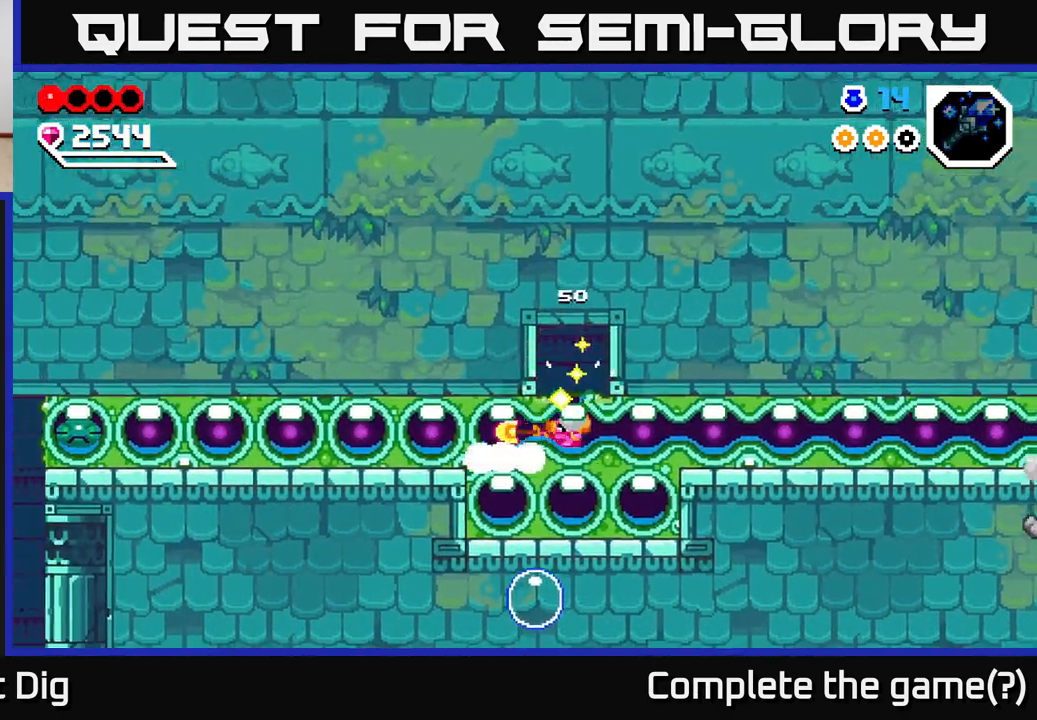
{"buttons": ["X"], "left_stick": "left", "right_stick": "center", "events": [[50, "X", "up"], [133, "X", "down"], [233, "X", "up"], [317, "X", "down"], [417, "X", "up"], [500, "X", "down"]]}
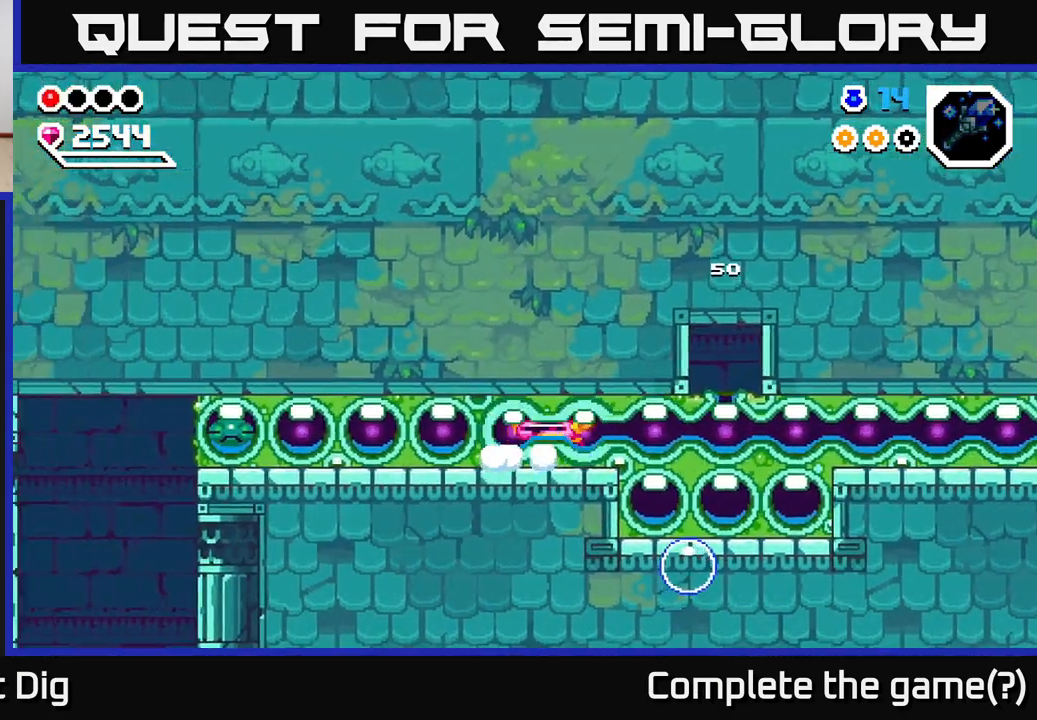
{"buttons": [], "left_stick": "left", "right_stick": "center", "events": [[100, "X", "up"], [183, "X", "down"], [283, "X", "up"], [367, "X", "down"], [450, "X", "up"]]}
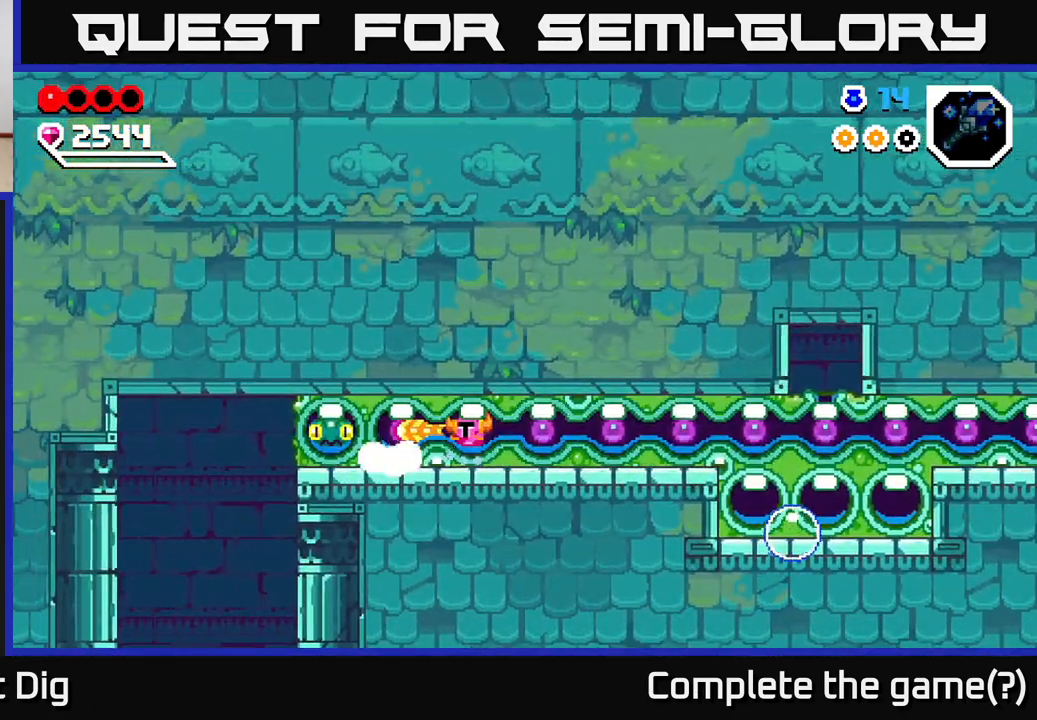
{"buttons": [], "left_stick": "left", "right_stick": "center", "events": [[33, "X", "down"], [117, "X", "up"], [183, "X", "down"], [283, "X", "up"], [367, "X", "down"], [433, "X", "up"]]}
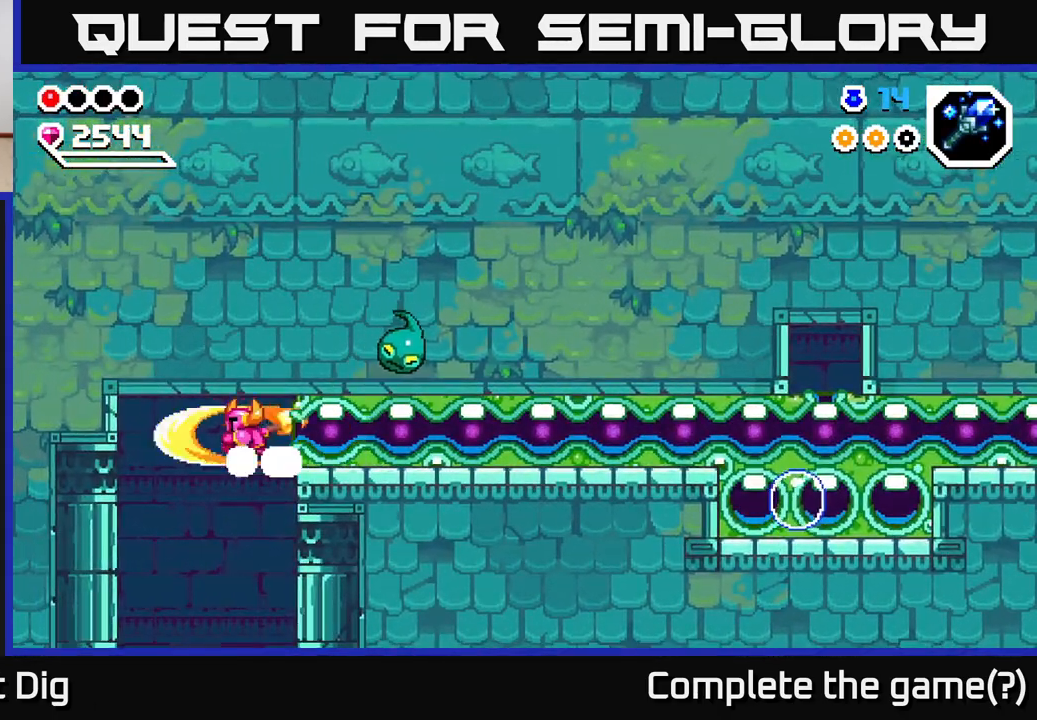
{"buttons": [], "left_stick": "center", "right_stick": "center", "events": [[433, "left_stick", "center"]]}
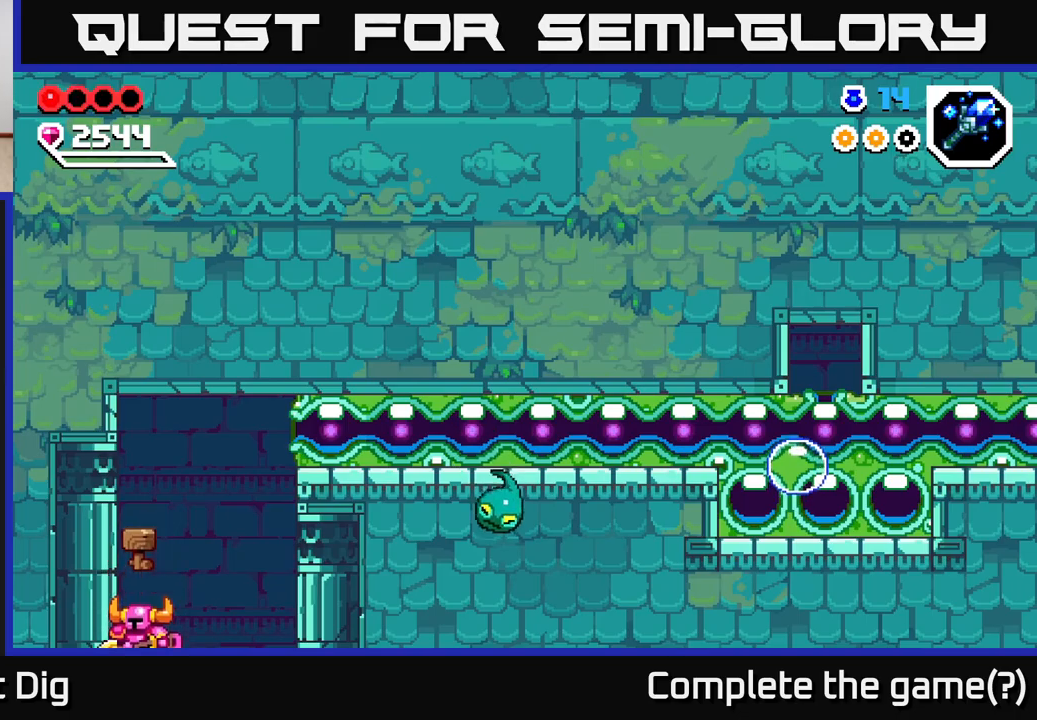
{"buttons": [], "left_stick": "center", "right_stick": "center", "events": [[200, "left_stick", "right"], [383, "left_stick", "center"]]}